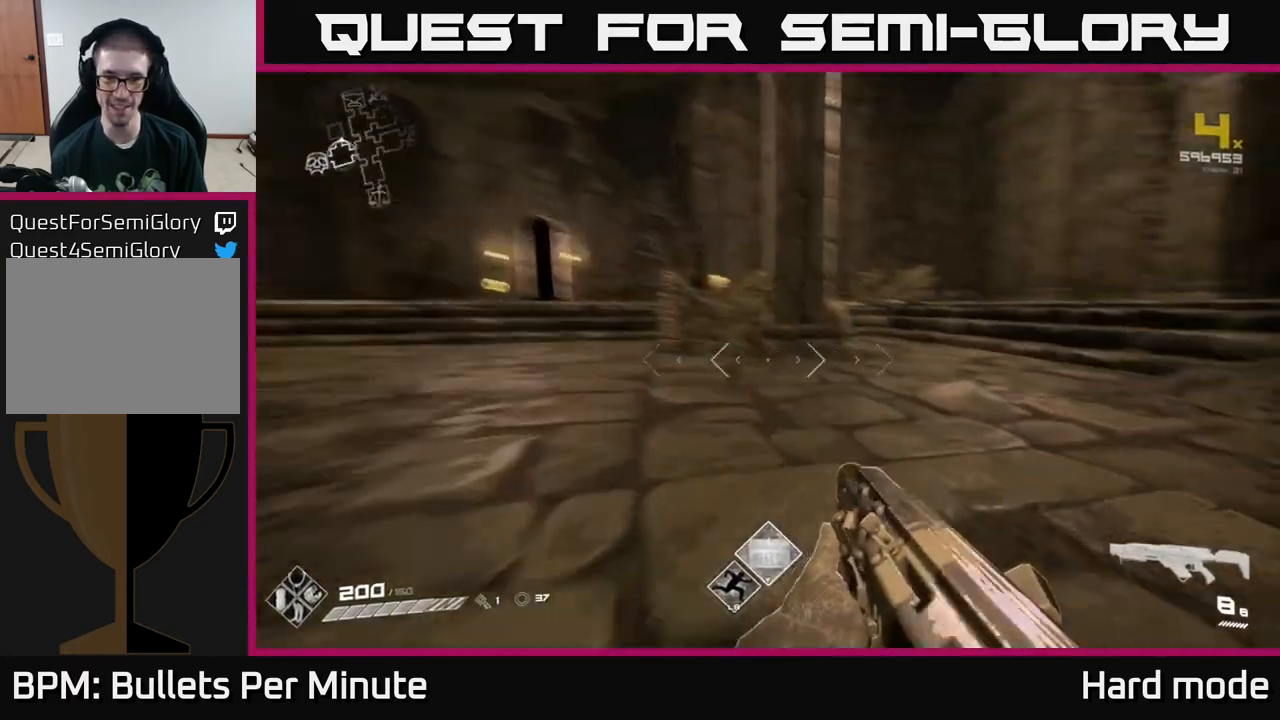
Gameplay with a controller (Xbox layout); each line is a JSON object with the inputs held at the frame after it. "events" lists button and stick changes between this image and that frame as [ms after this image, input, new state], when the widget could be followed in between.
{"buttons": ["L1"], "left_stick": "up", "right_stick": "center", "events": [[150, "left_stick", "left"], [150, "right_stick", "center"], [283, "left_stick", "center"], [333, "left_stick", "up"], [450, "L1", "down"]]}
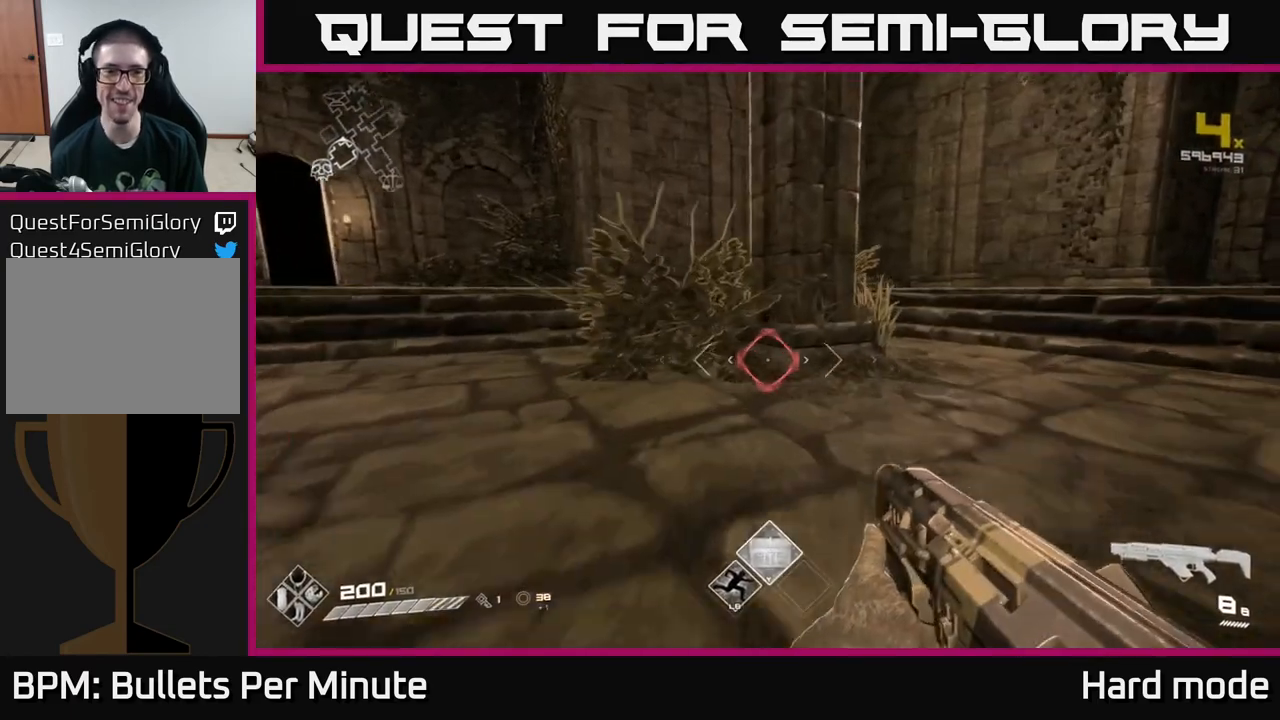
{"buttons": [], "left_stick": "up", "right_stick": "left", "events": [[133, "left_stick", "up-left"], [150, "right_stick", "left"], [233, "right_stick", "center"], [267, "left_stick", "up"], [333, "L1", "up"], [400, "right_stick", "left"]]}
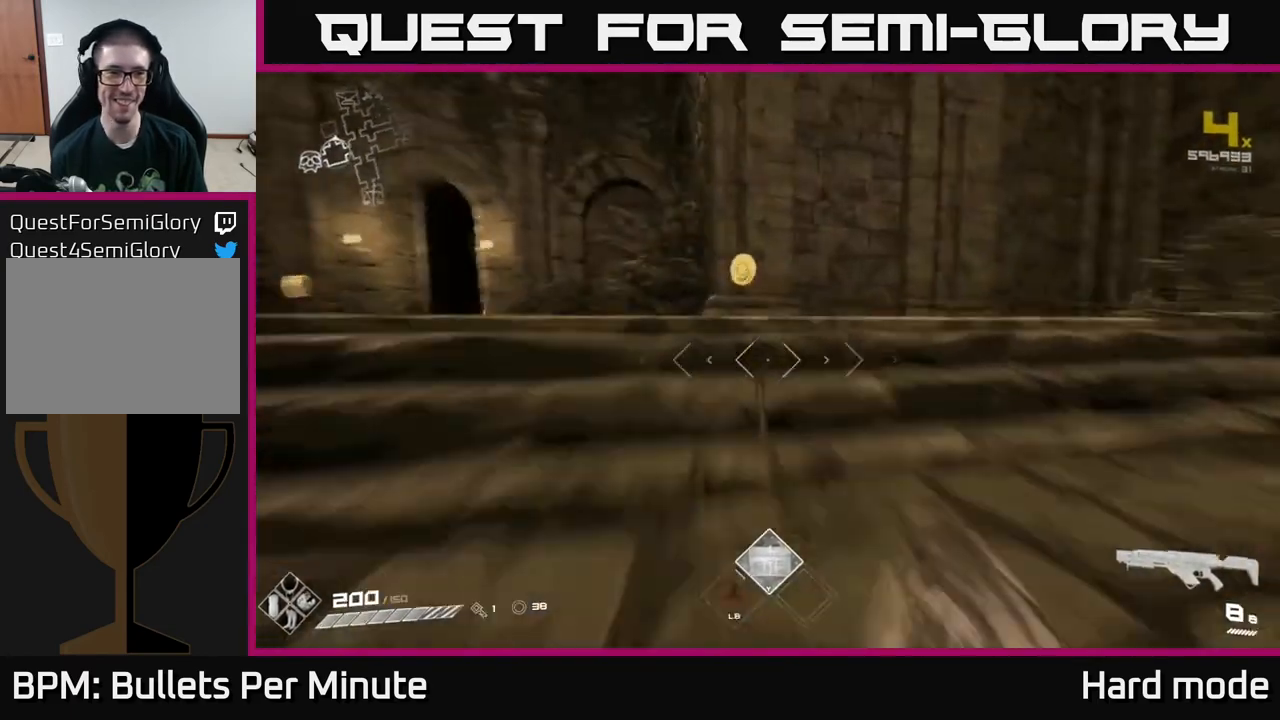
{"buttons": [], "left_stick": "down-left", "right_stick": "left", "events": [[17, "L1", "down"], [17, "right_stick", "center"], [217, "right_stick", "left"], [383, "L1", "up"], [383, "left_stick", "center"], [433, "left_stick", "down-left"]]}
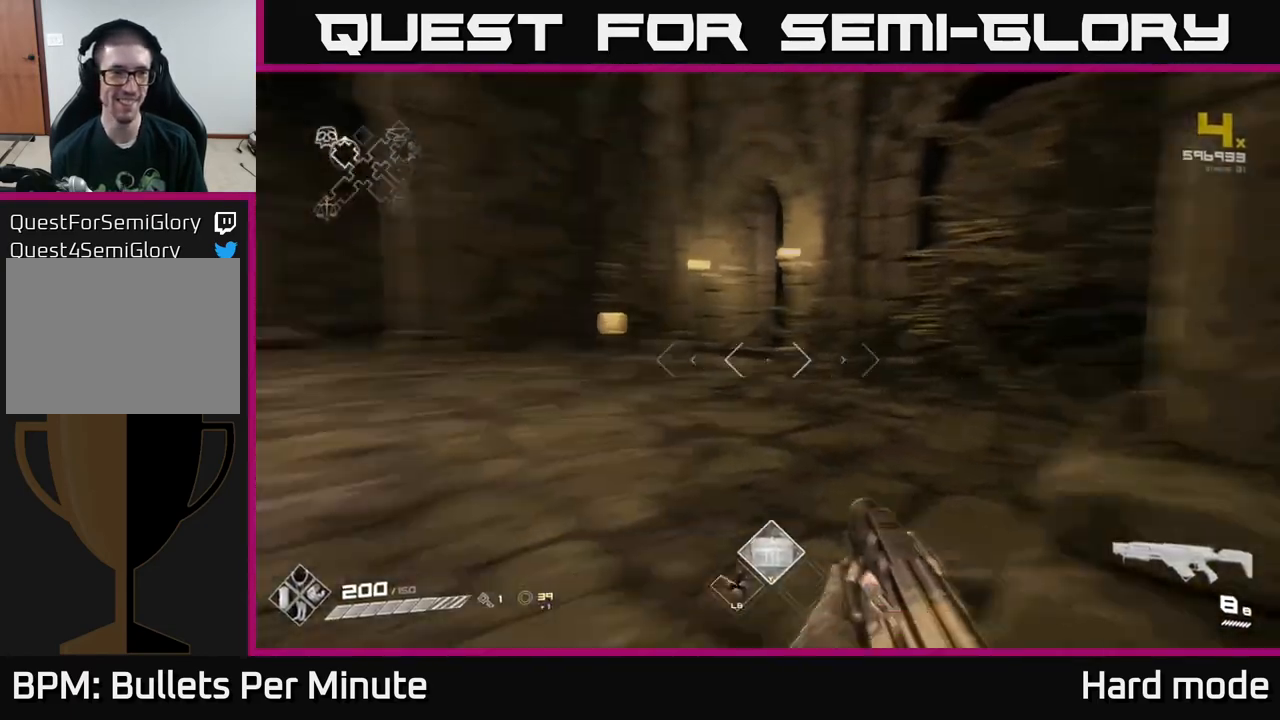
{"buttons": [], "left_stick": "up", "right_stick": "center", "events": [[150, "left_stick", "up-left"], [150, "right_stick", "center"], [200, "left_stick", "up"], [300, "right_stick", "right"], [500, "right_stick", "center"]]}
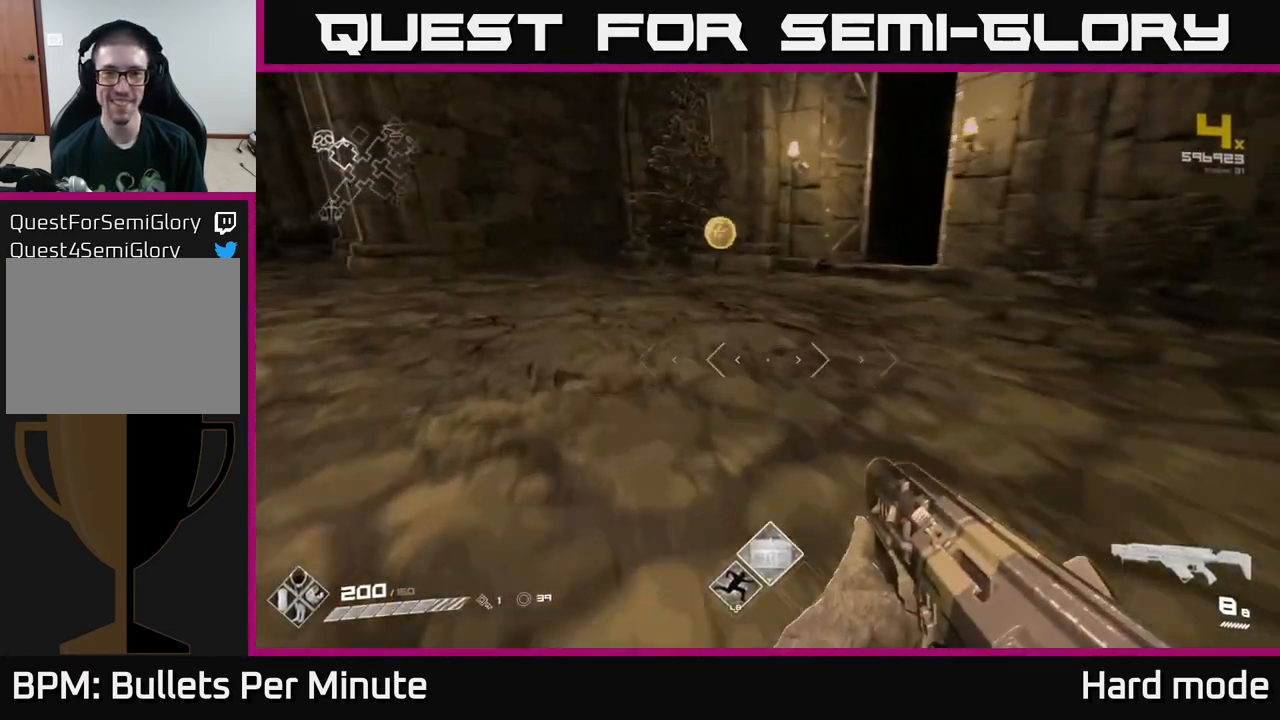
{"buttons": [], "left_stick": "right", "right_stick": "center", "events": [[67, "L1", "down"], [283, "right_stick", "right"], [317, "L1", "up"], [367, "left_stick", "right"], [417, "right_stick", "center"]]}
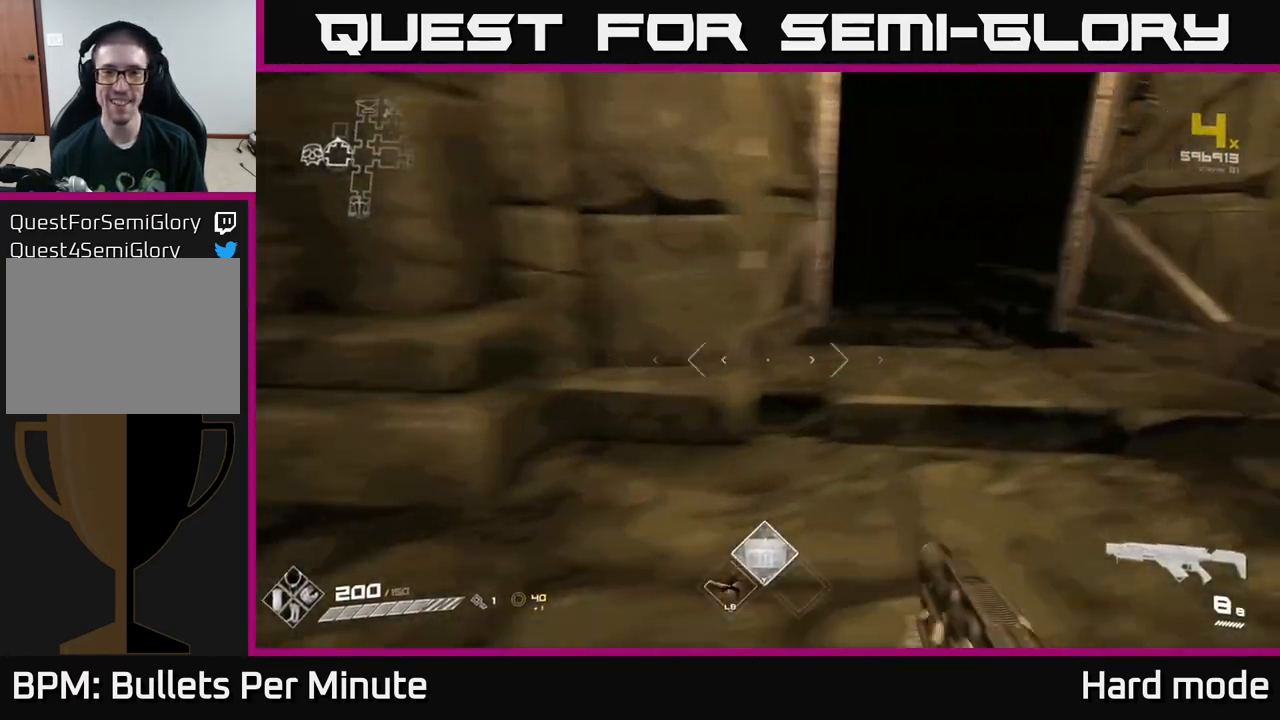
{"buttons": [], "left_stick": "up", "right_stick": "center", "events": [[133, "left_stick", "up"], [150, "right_stick", "up"], [217, "right_stick", "center"]]}
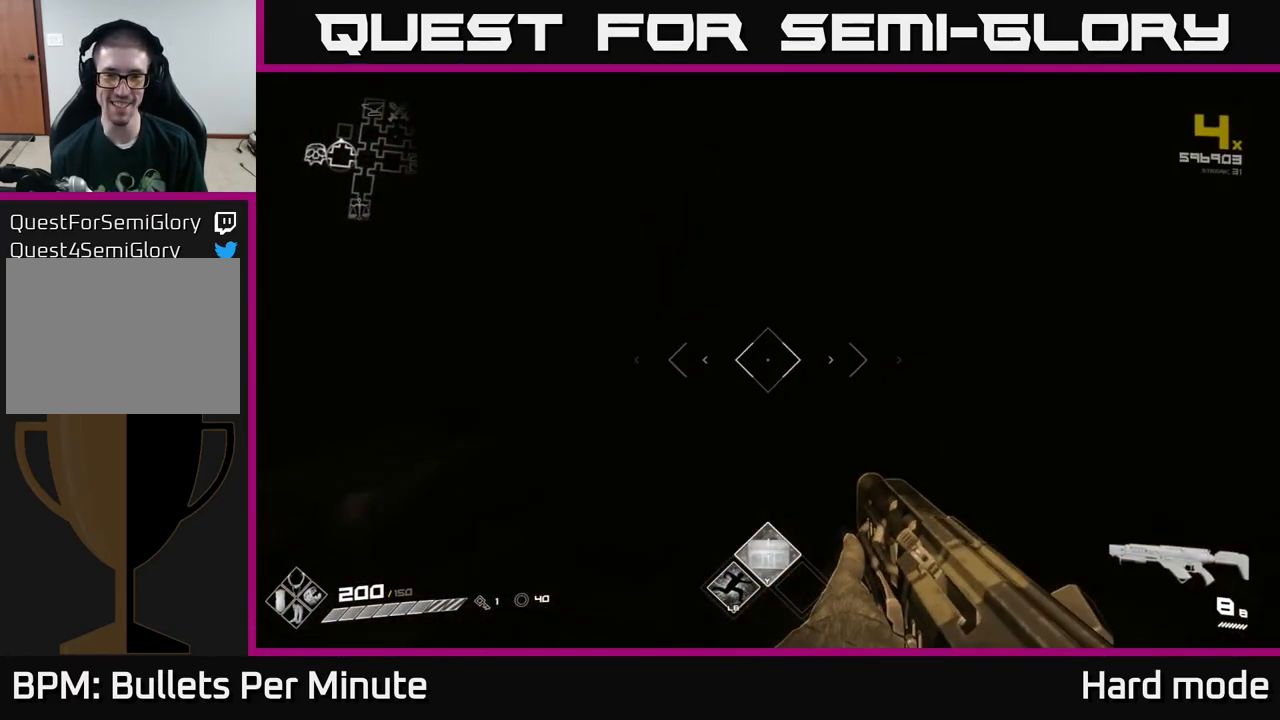
{"buttons": [], "left_stick": "up", "right_stick": "center", "events": []}
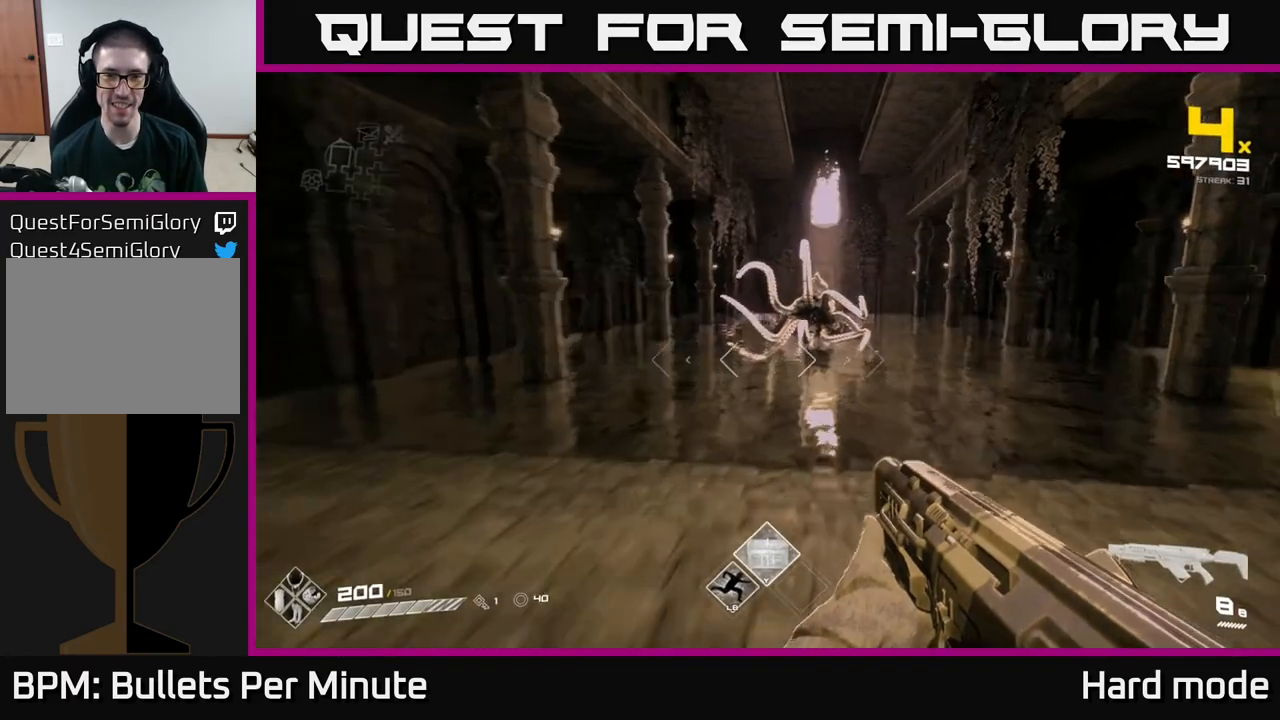
{"buttons": ["R2"], "left_stick": "center", "right_stick": "center", "events": [[33, "right_stick", "up-right"], [133, "right_stick", "center"], [217, "R2", "down"], [383, "R2", "up"], [467, "left_stick", "center"], [500, "R2", "down"]]}
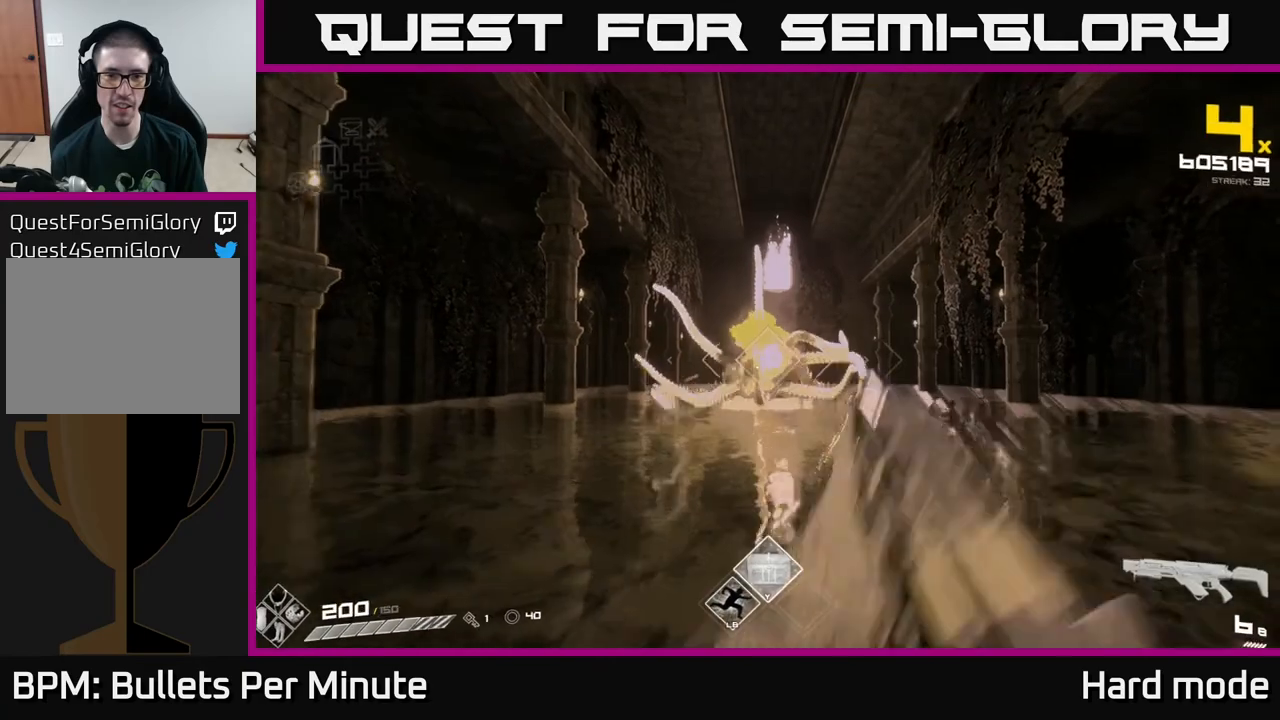
{"buttons": [], "left_stick": "center", "right_stick": "center", "events": [[150, "R2", "up"], [317, "R2", "down"], [450, "R2", "up"]]}
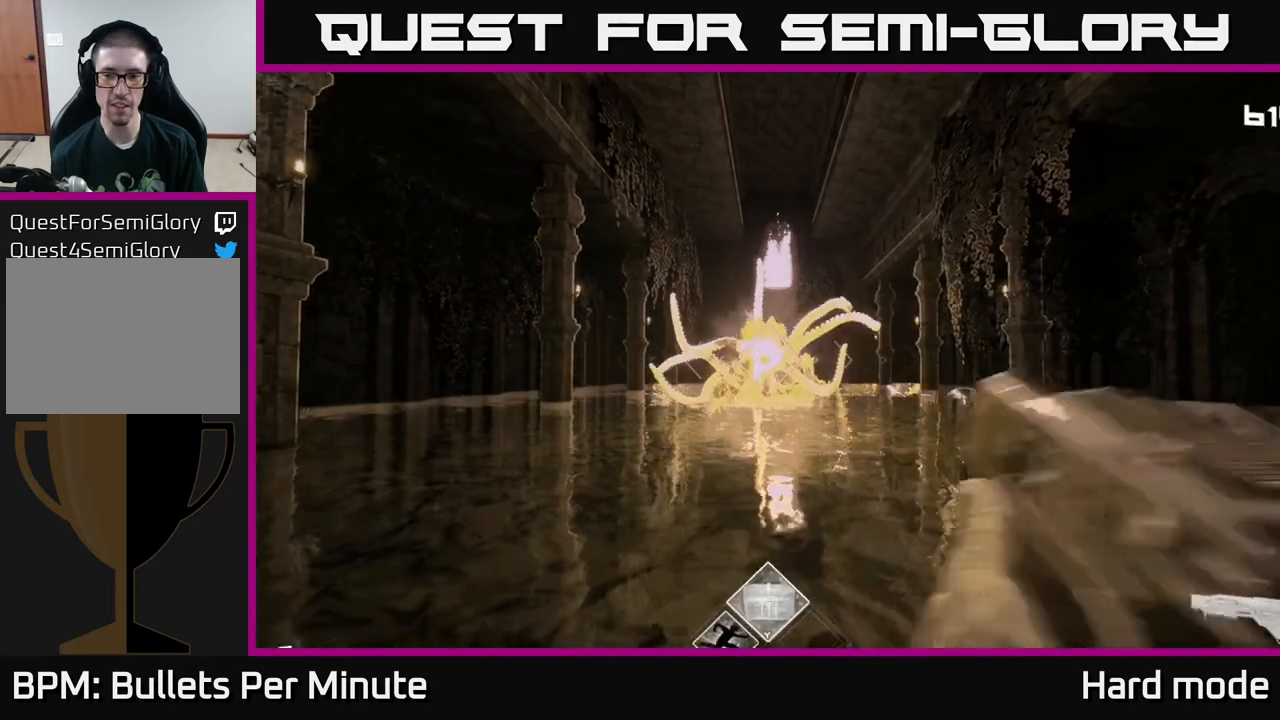
{"buttons": [], "left_stick": "center", "right_stick": "center", "events": [[150, "R2", "down"], [317, "R2", "up"]]}
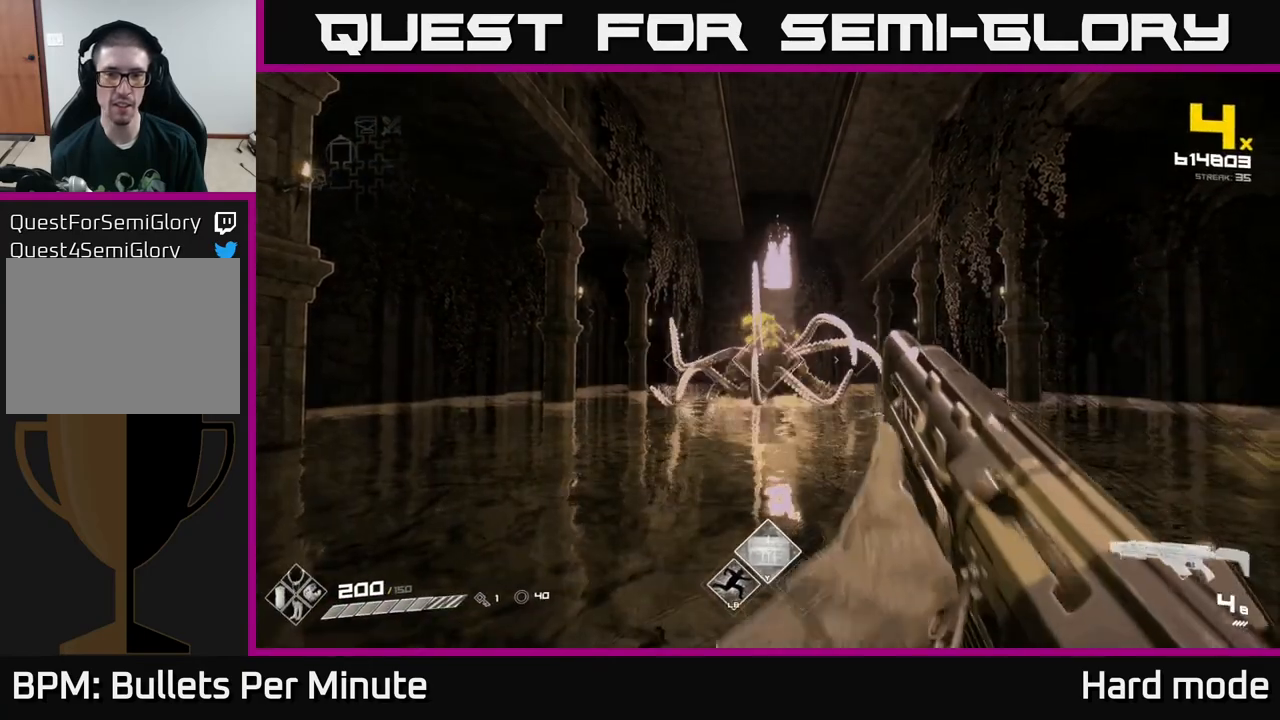
{"buttons": [], "left_stick": "center", "right_stick": "center", "events": [[17, "R2", "down"], [183, "R2", "up"], [350, "R2", "down"], [500, "R2", "up"]]}
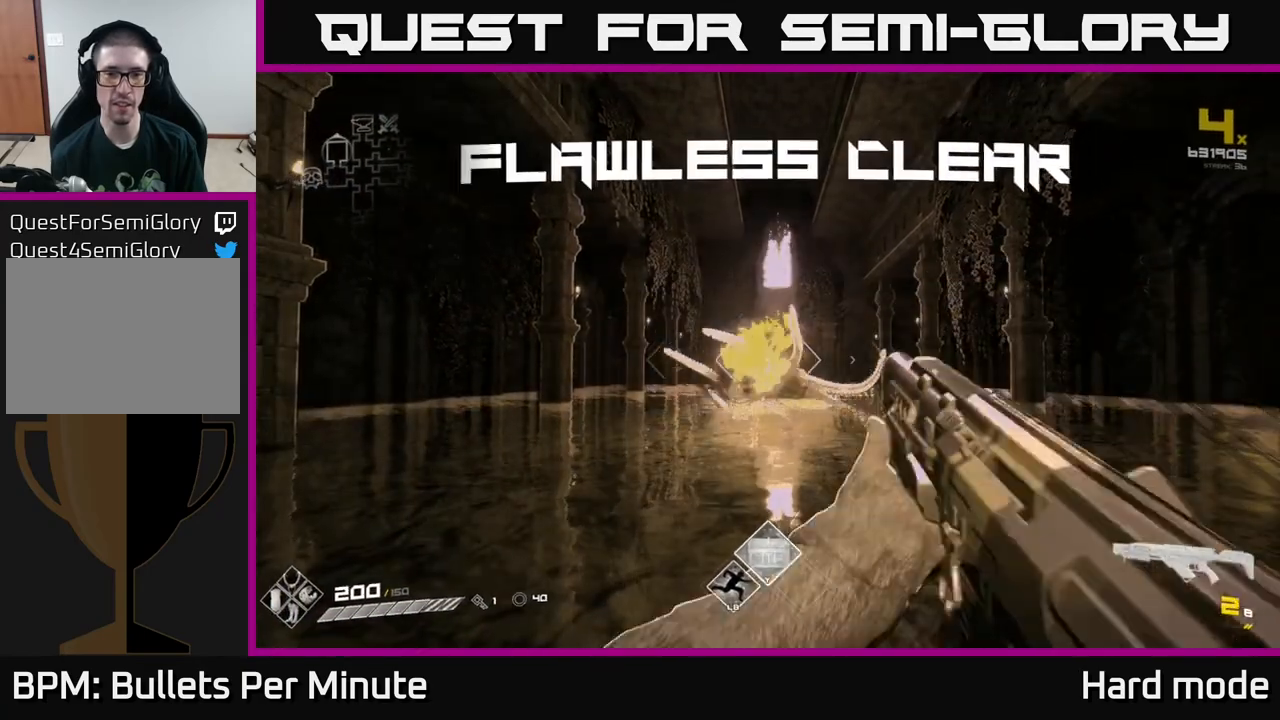
{"buttons": [], "left_stick": "up", "right_stick": "center", "events": [[150, "left_stick", "down"], [267, "R1", "down"], [267, "left_stick", "left"], [383, "R1", "up"], [383, "left_stick", "up"]]}
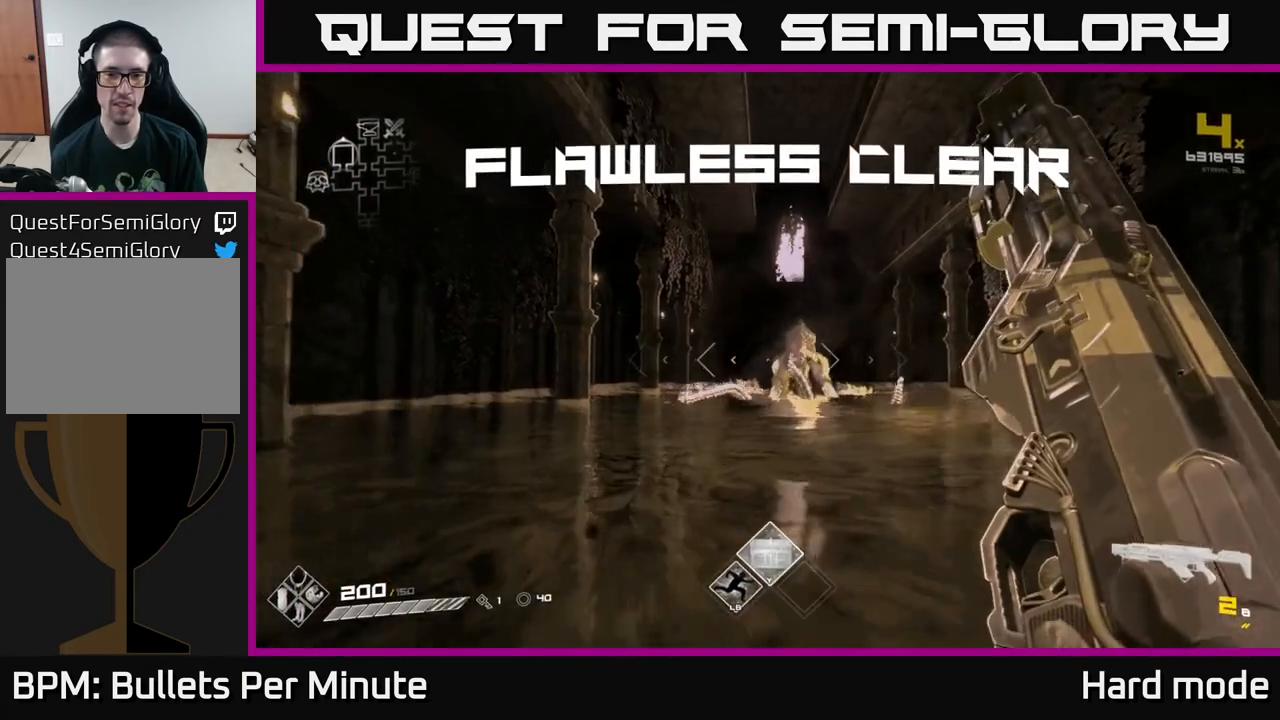
{"buttons": ["L1"], "left_stick": "up", "right_stick": "center", "events": [[17, "R1", "down"], [150, "R1", "up"], [367, "L1", "down"]]}
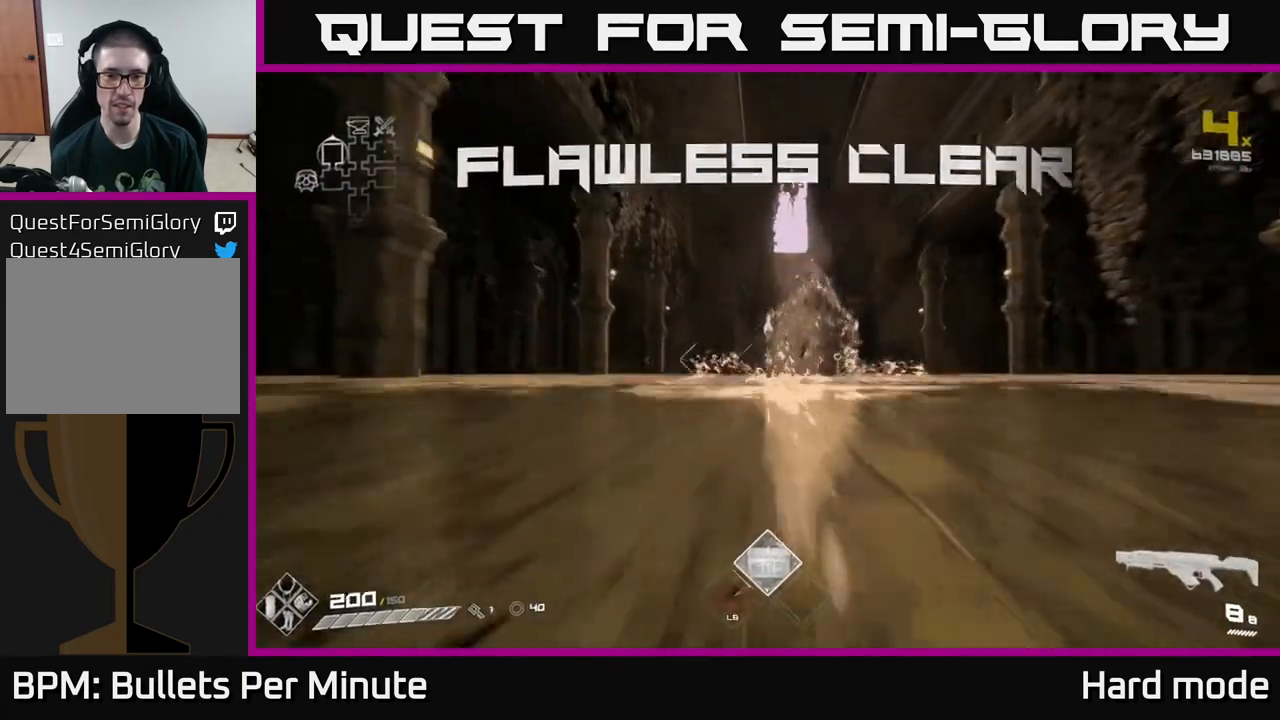
{"buttons": ["L1"], "left_stick": "up", "right_stick": "center", "events": []}
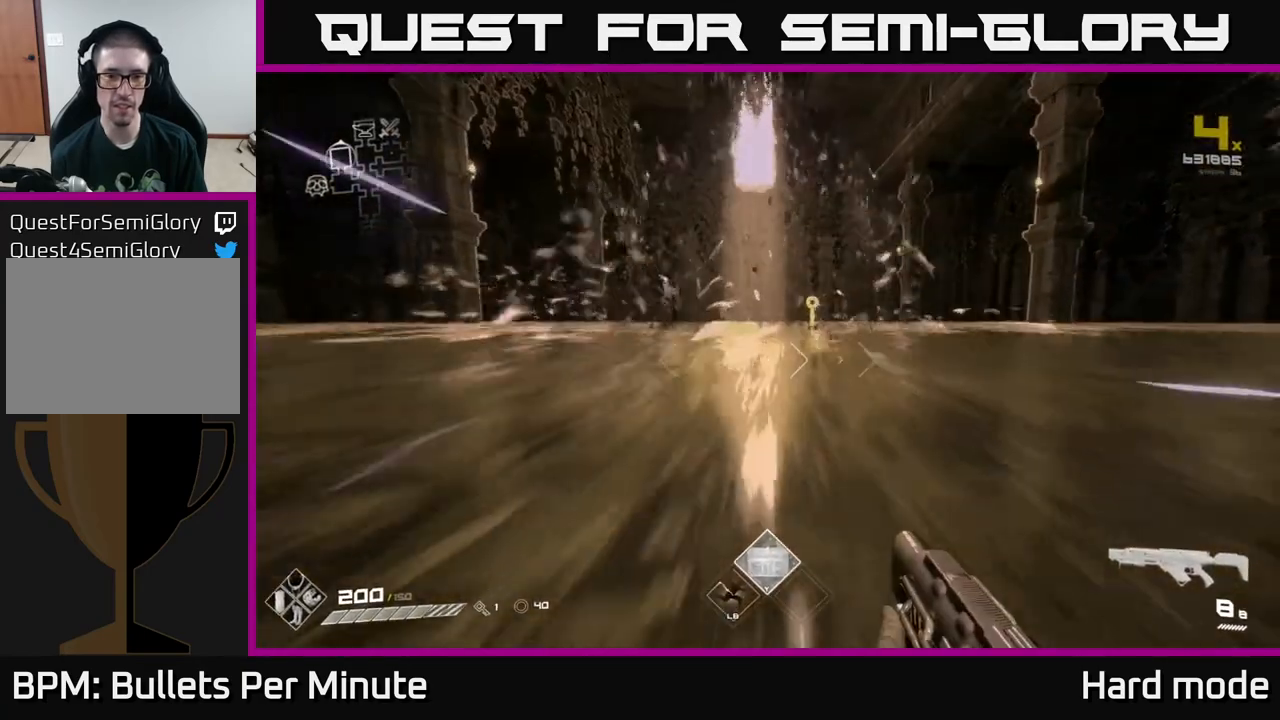
{"buttons": [], "left_stick": "down-right", "right_stick": "right", "events": [[217, "right_stick", "right"], [483, "L1", "up"], [483, "left_stick", "down-right"]]}
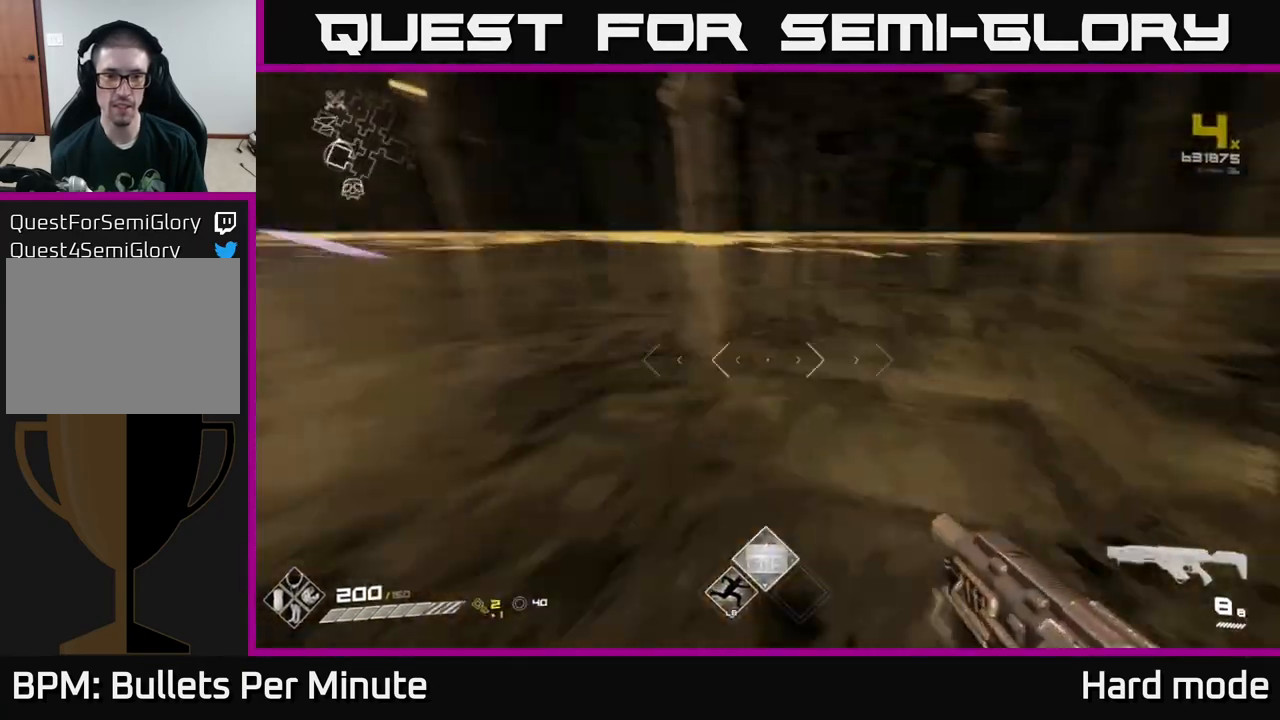
{"buttons": ["L1"], "left_stick": "up", "right_stick": "right", "events": [[167, "left_stick", "right"], [267, "left_stick", "up-right"], [400, "left_stick", "up"], [433, "L1", "down"]]}
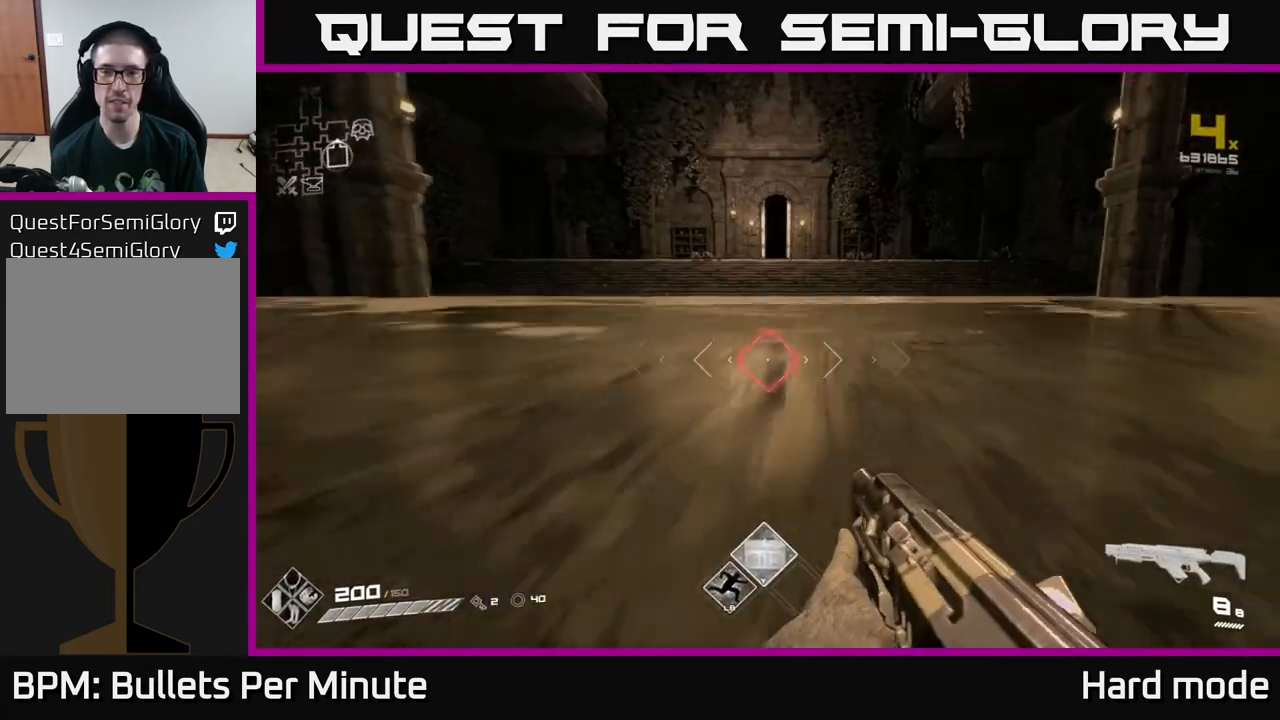
{"buttons": ["L1"], "left_stick": "up", "right_stick": "center", "events": [[17, "right_stick", "center"], [400, "L1", "up"], [483, "L1", "down"]]}
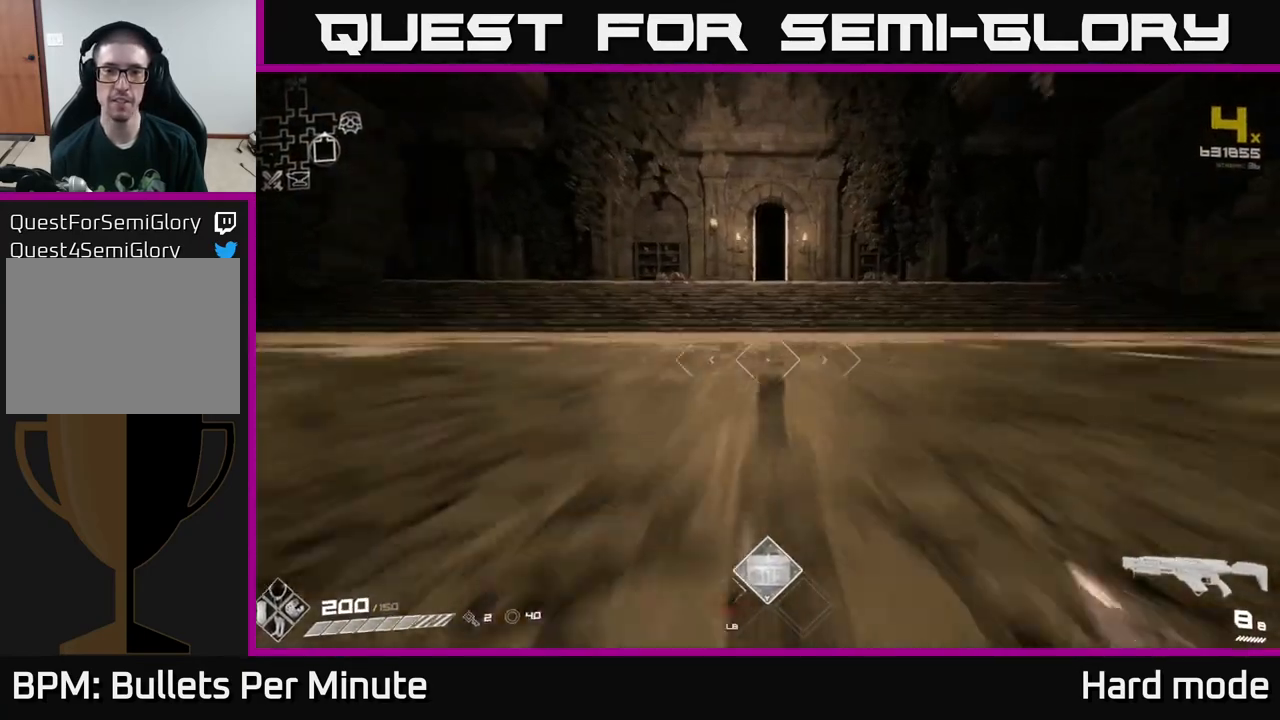
{"buttons": ["L1"], "left_stick": "up", "right_stick": "center", "events": []}
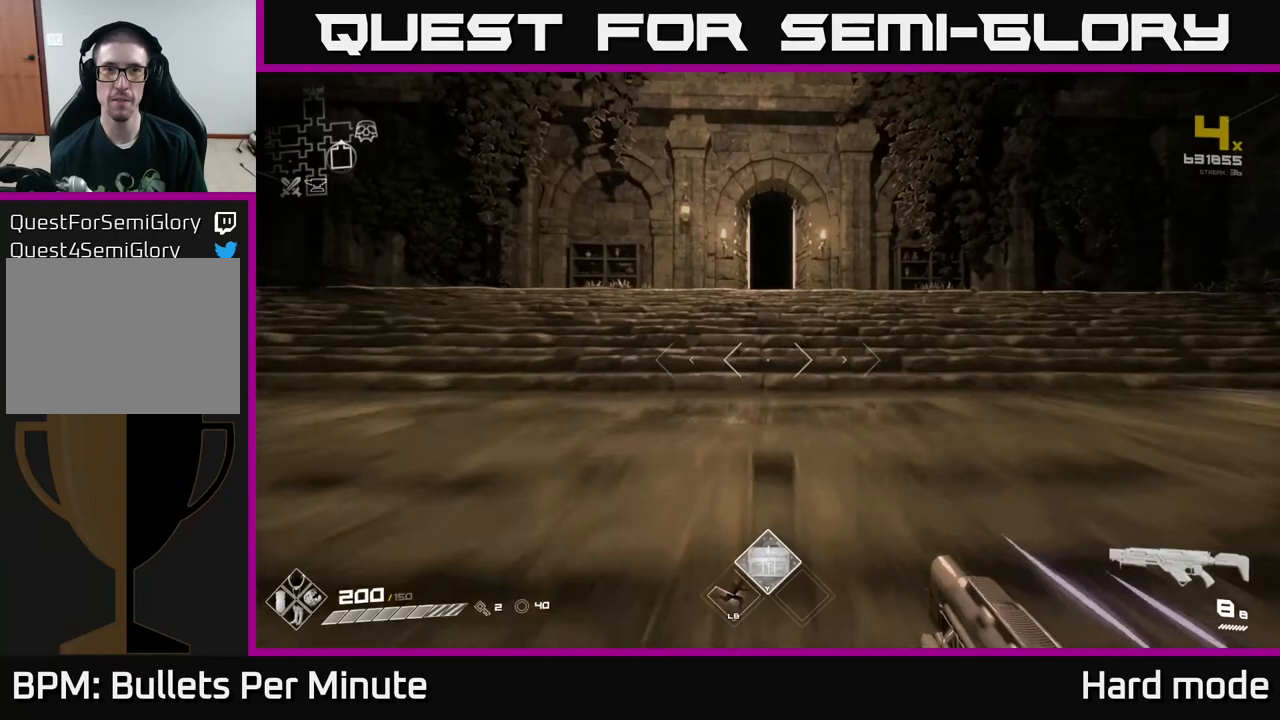
{"buttons": ["L1"], "left_stick": "up", "right_stick": "center", "events": []}
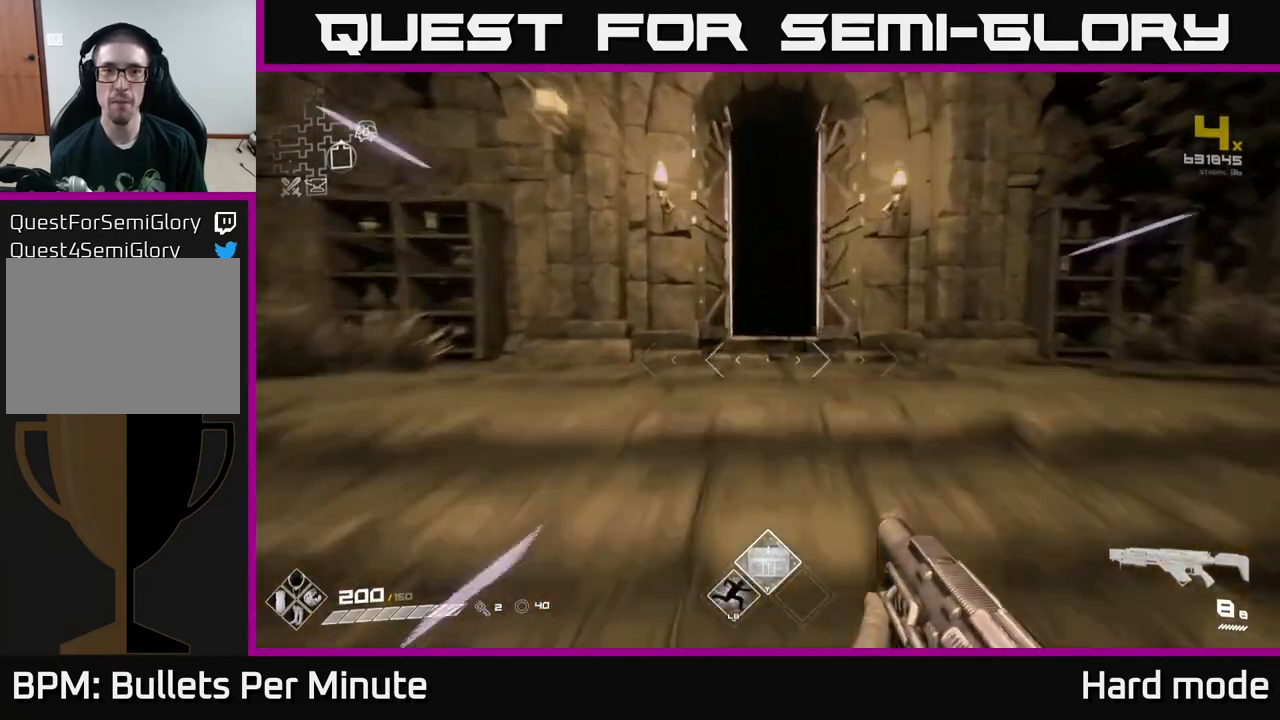
{"buttons": ["L1"], "left_stick": "up", "right_stick": "center", "events": []}
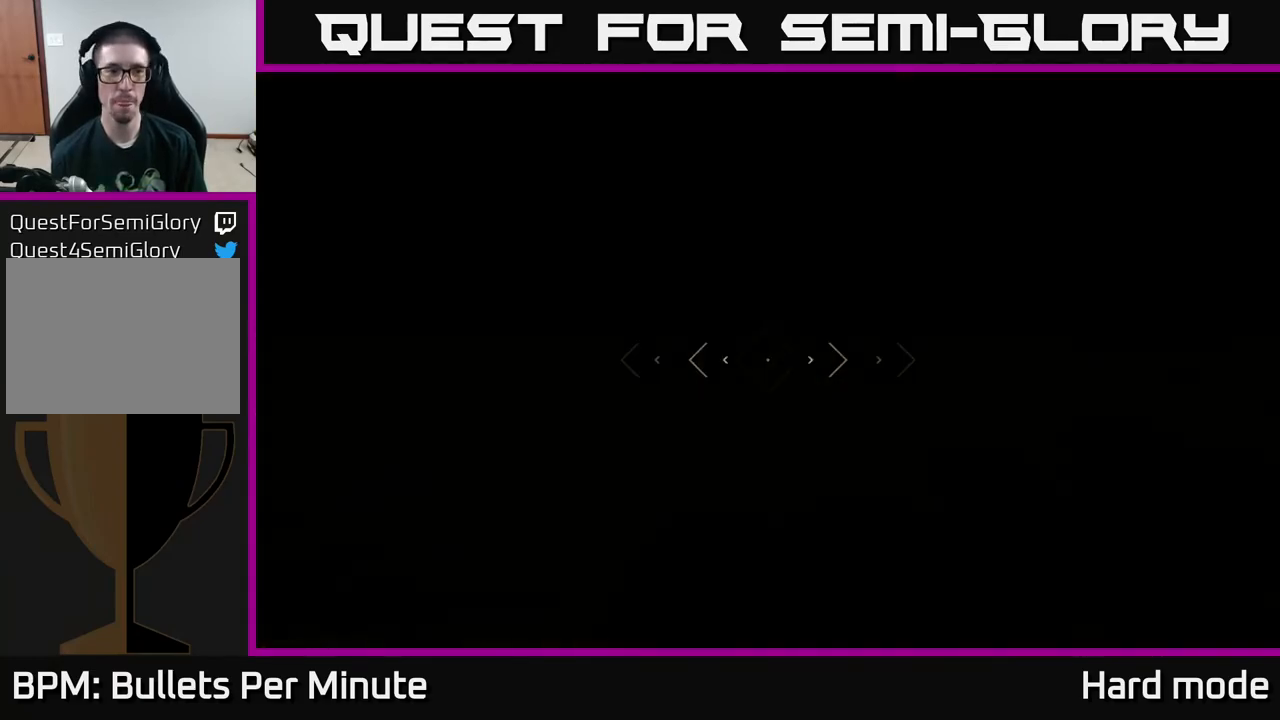
{"buttons": ["L1"], "left_stick": "up", "right_stick": "center", "events": [[283, "right_stick", "right"], [483, "right_stick", "center"]]}
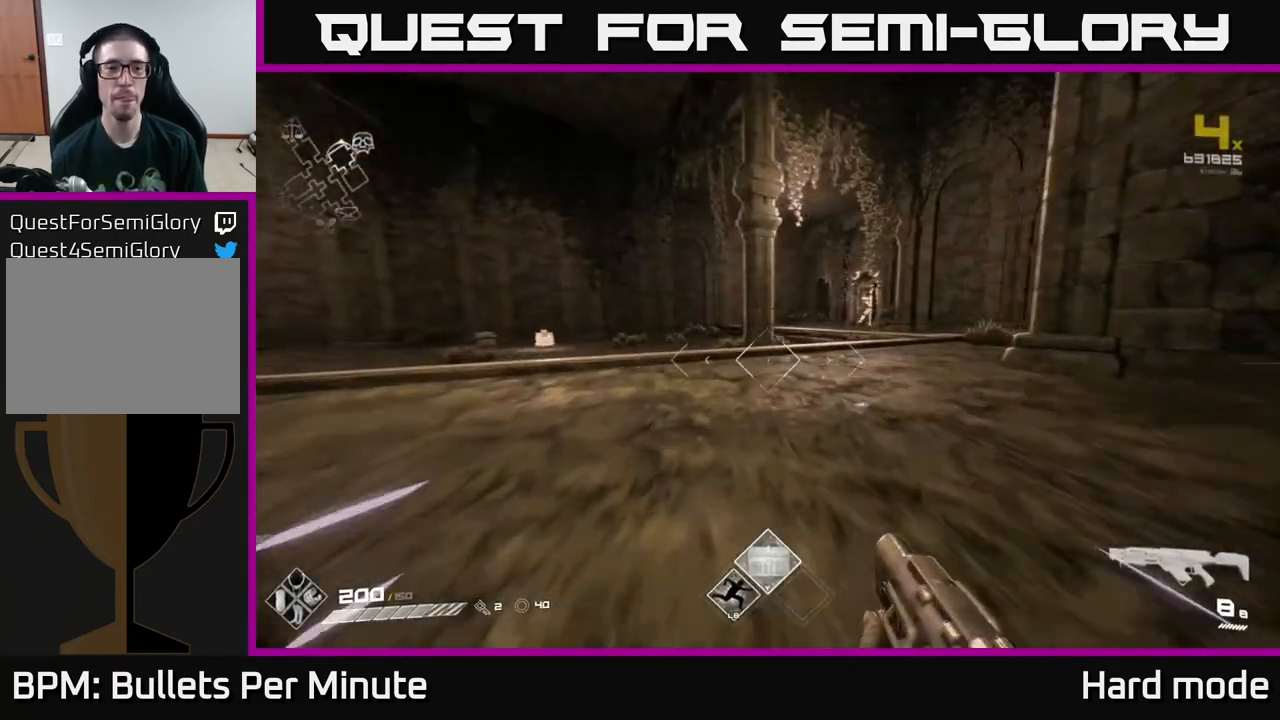
{"buttons": ["A"], "left_stick": "up", "right_stick": "center", "events": [[333, "L1", "up"], [383, "A", "down"]]}
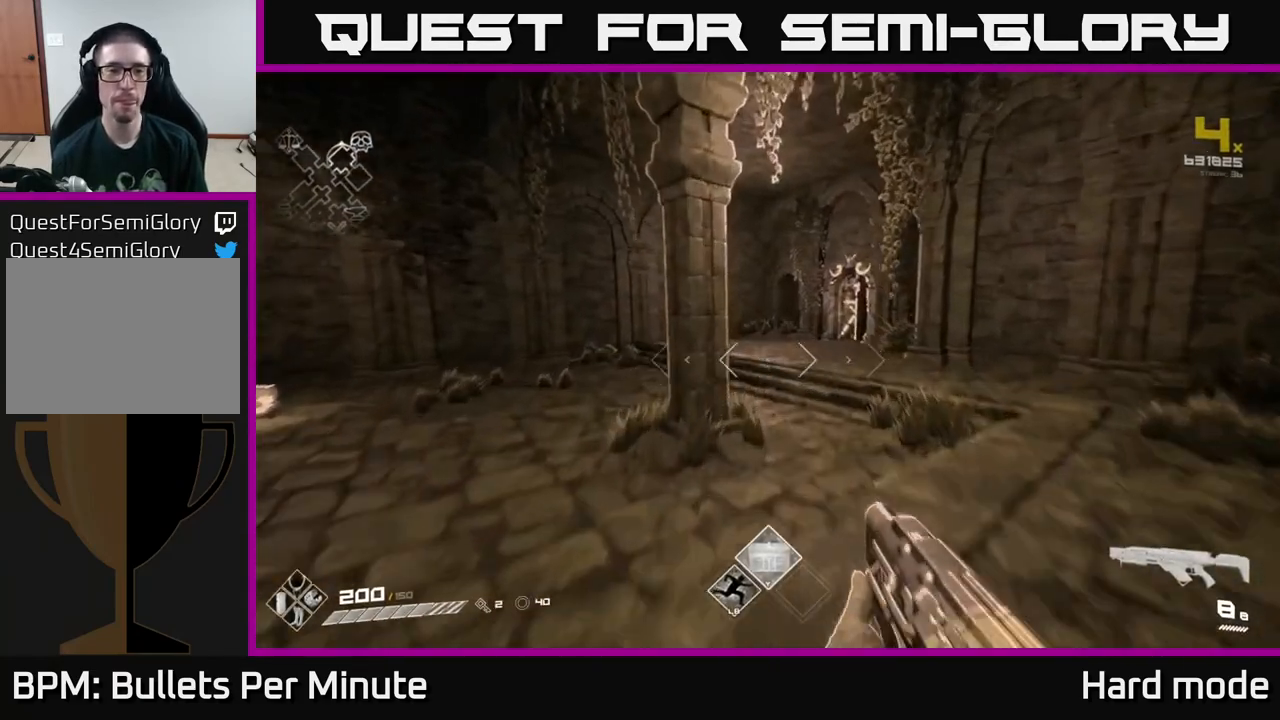
{"buttons": ["A"], "left_stick": "up", "right_stick": "center", "events": [[33, "A", "up"], [200, "L1", "down"], [367, "L1", "up"], [500, "A", "down"]]}
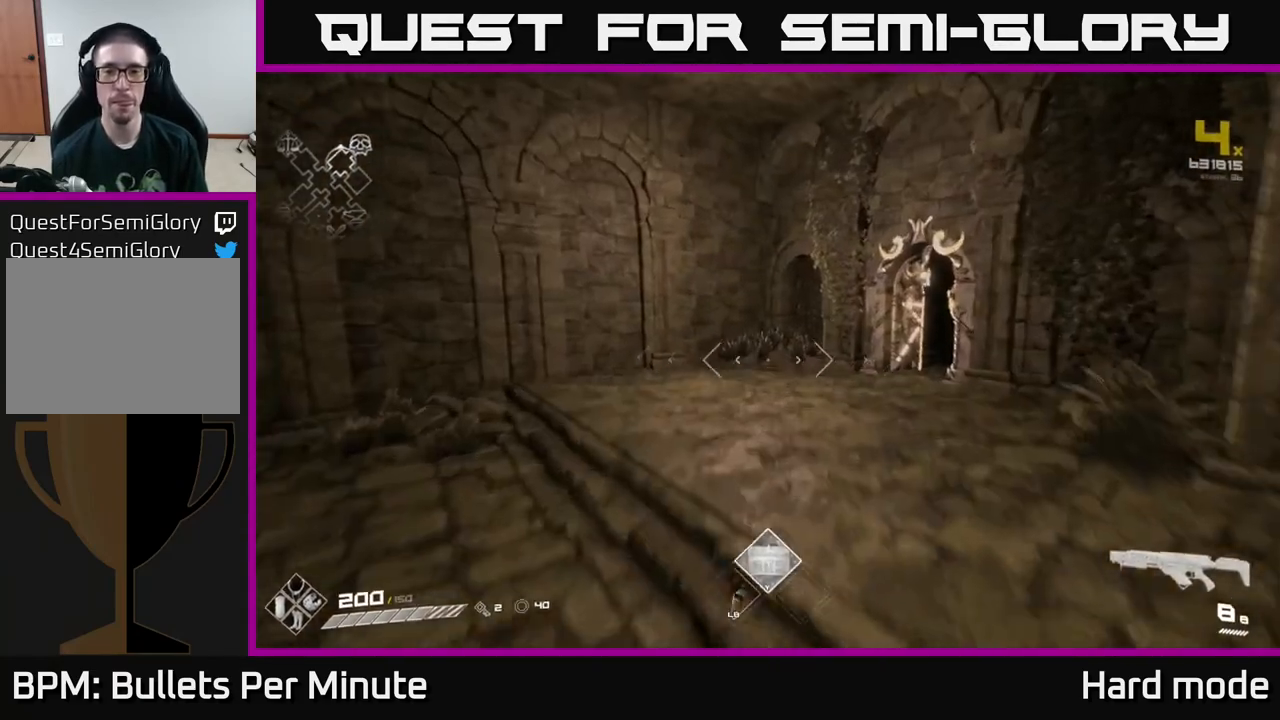
{"buttons": ["L1"], "left_stick": "up", "right_stick": "center", "events": [[100, "A", "up"], [250, "right_stick", "right"], [367, "right_stick", "center"], [383, "L1", "down"]]}
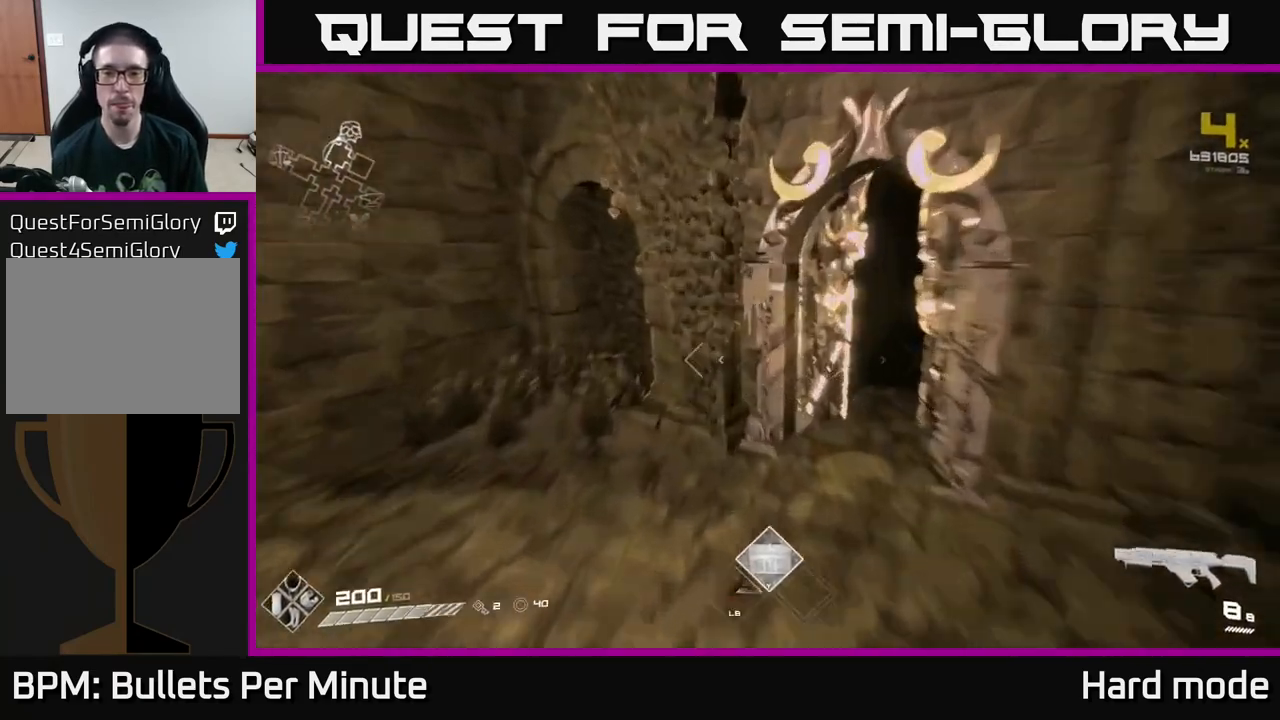
{"buttons": ["L1"], "left_stick": "up-right", "right_stick": "center", "events": [[50, "right_stick", "right"], [183, "left_stick", "up-right"], [200, "right_stick", "center"]]}
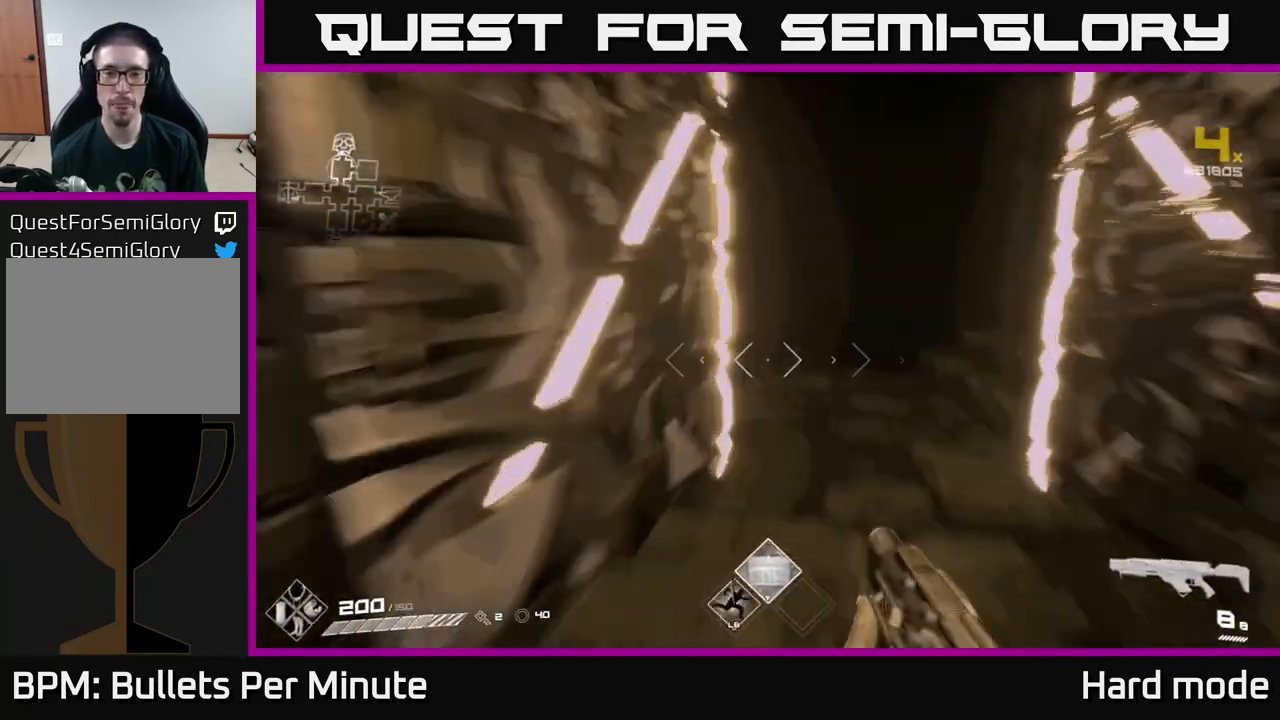
{"buttons": ["L1"], "left_stick": "up", "right_stick": "center", "events": [[17, "right_stick", "up"], [83, "left_stick", "up"], [117, "right_stick", "center"]]}
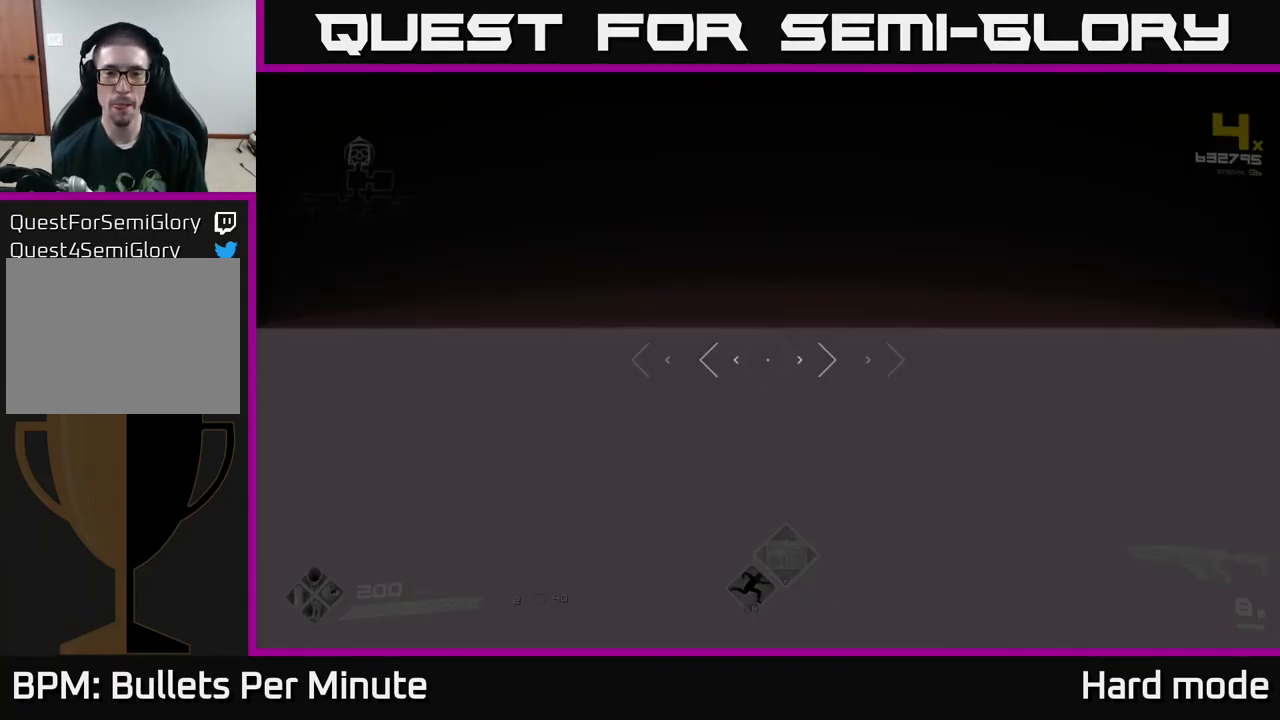
{"buttons": [], "left_stick": "up", "right_stick": "up", "events": [[117, "L1", "up"], [450, "right_stick", "up"]]}
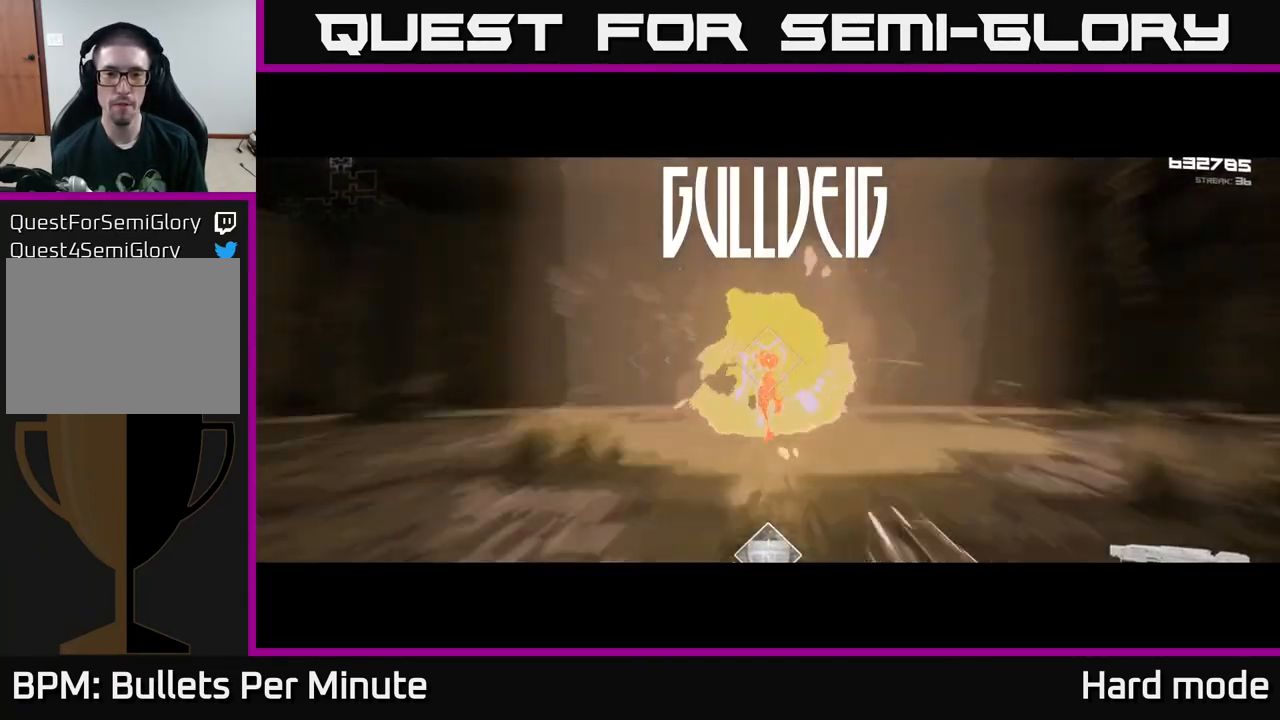
{"buttons": ["R2"], "left_stick": "center", "right_stick": "center", "events": [[17, "right_stick", "center"], [50, "R2", "down"], [200, "R2", "up"], [333, "left_stick", "center"], [400, "R2", "down"]]}
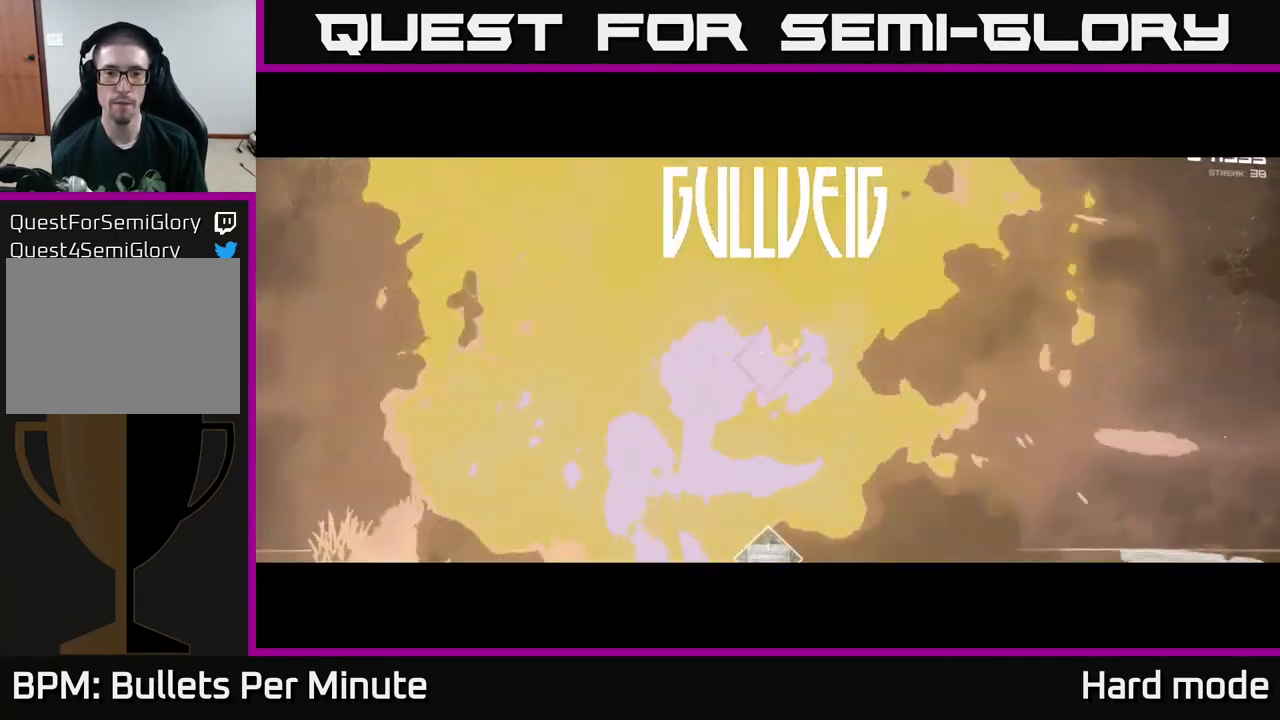
{"buttons": [], "left_stick": "center", "right_stick": "center", "events": [[50, "R2", "up"], [217, "R2", "down"], [367, "R2", "up"]]}
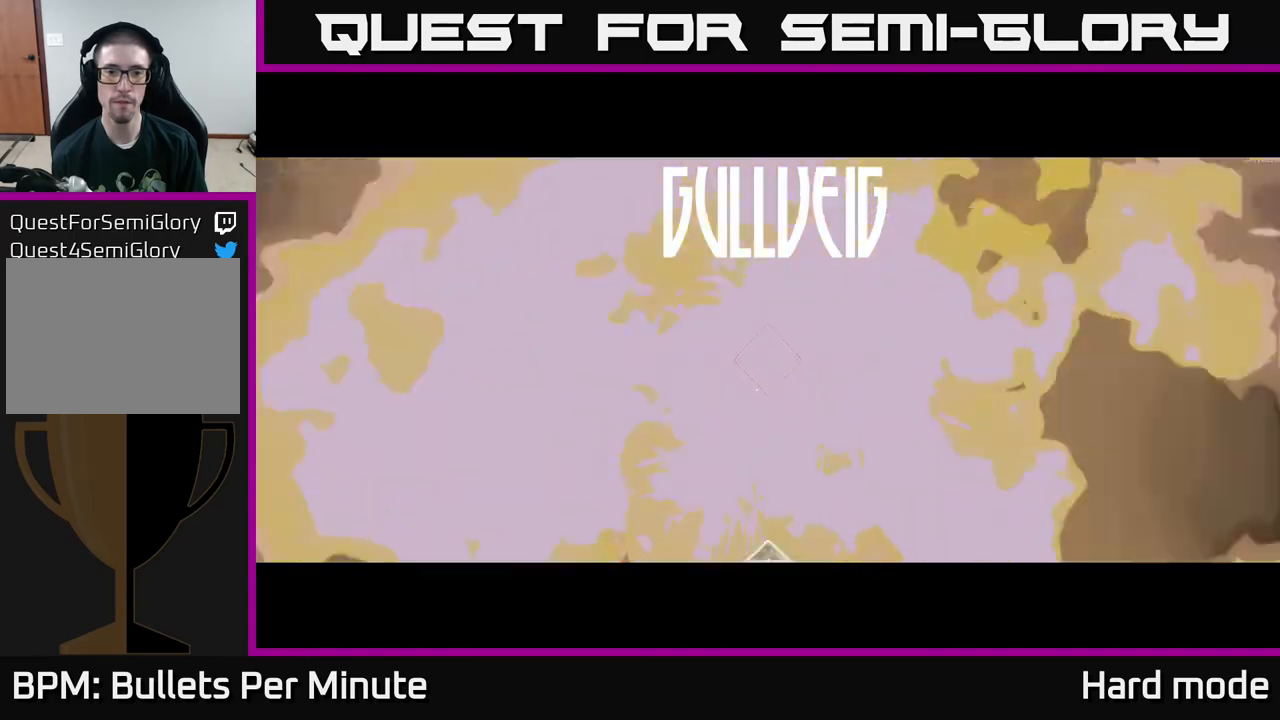
{"buttons": ["R2"], "left_stick": "center", "right_stick": "center", "events": [[67, "R2", "down"], [200, "R2", "up"], [400, "R2", "down"]]}
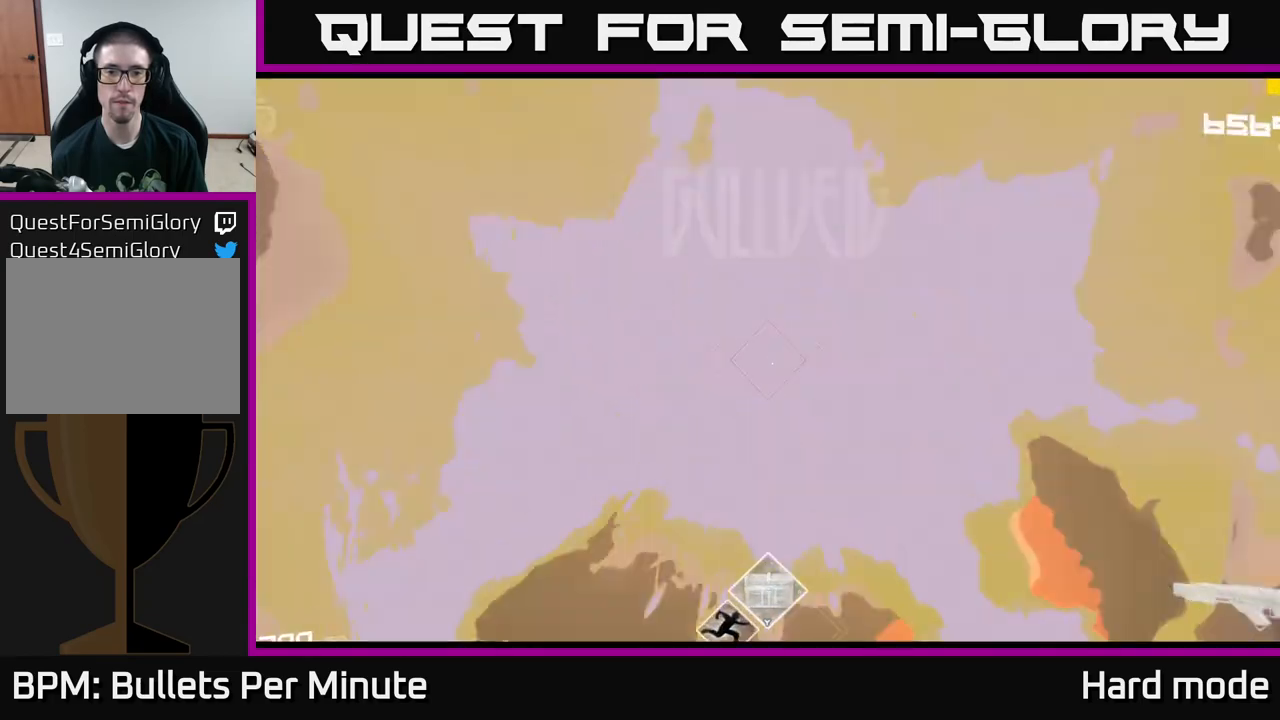
{"buttons": [], "left_stick": "up-left", "right_stick": "right", "events": [[83, "R2", "up"], [100, "left_stick", "down-left"], [217, "right_stick", "right"], [267, "R2", "down"], [350, "right_stick", "center"], [383, "R2", "up"], [433, "left_stick", "up-left"], [500, "right_stick", "right"]]}